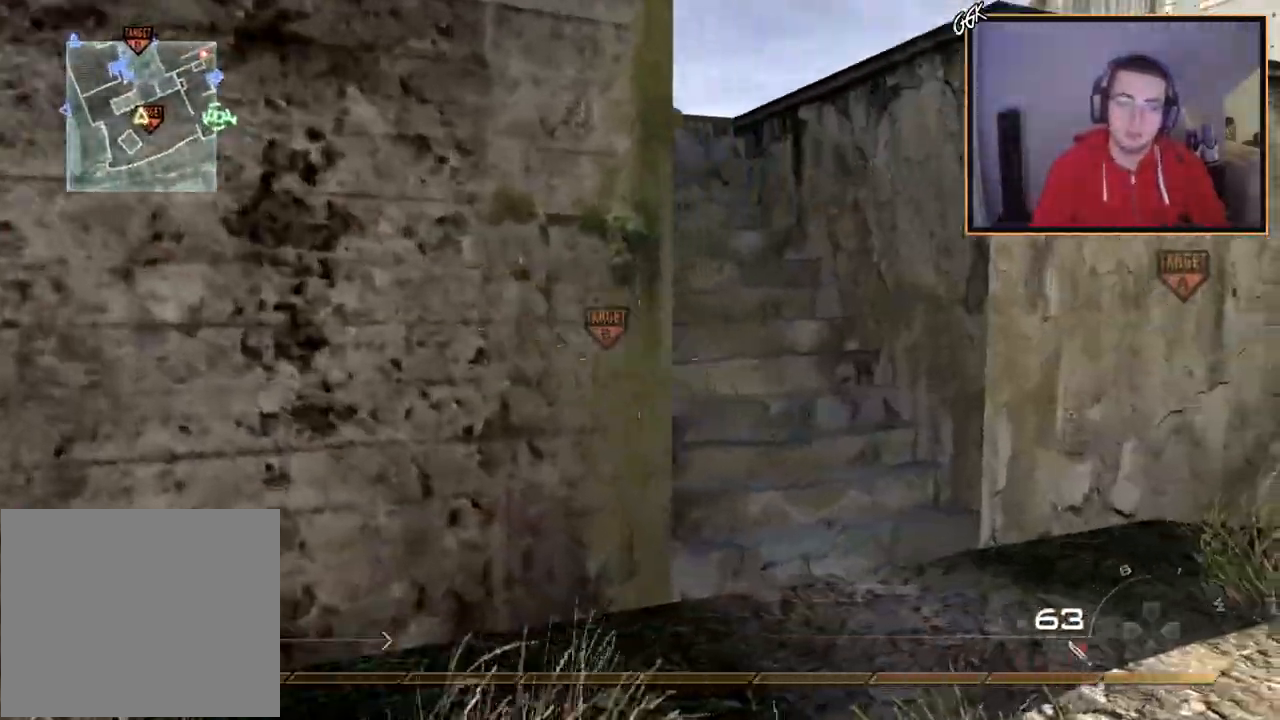
Gameplay with a controller (PlayStation layout); each line is a JSON object with the inputs held at the frame after it. "events" lists button and stick changes between this image and that frame as [ms after this image, input, new state], when the widget could be followed in between.
{"buttons": [], "left_stick": "up", "right_stick": "center", "events": [[217, "right_stick", "left"], [317, "right_stick", "center"]]}
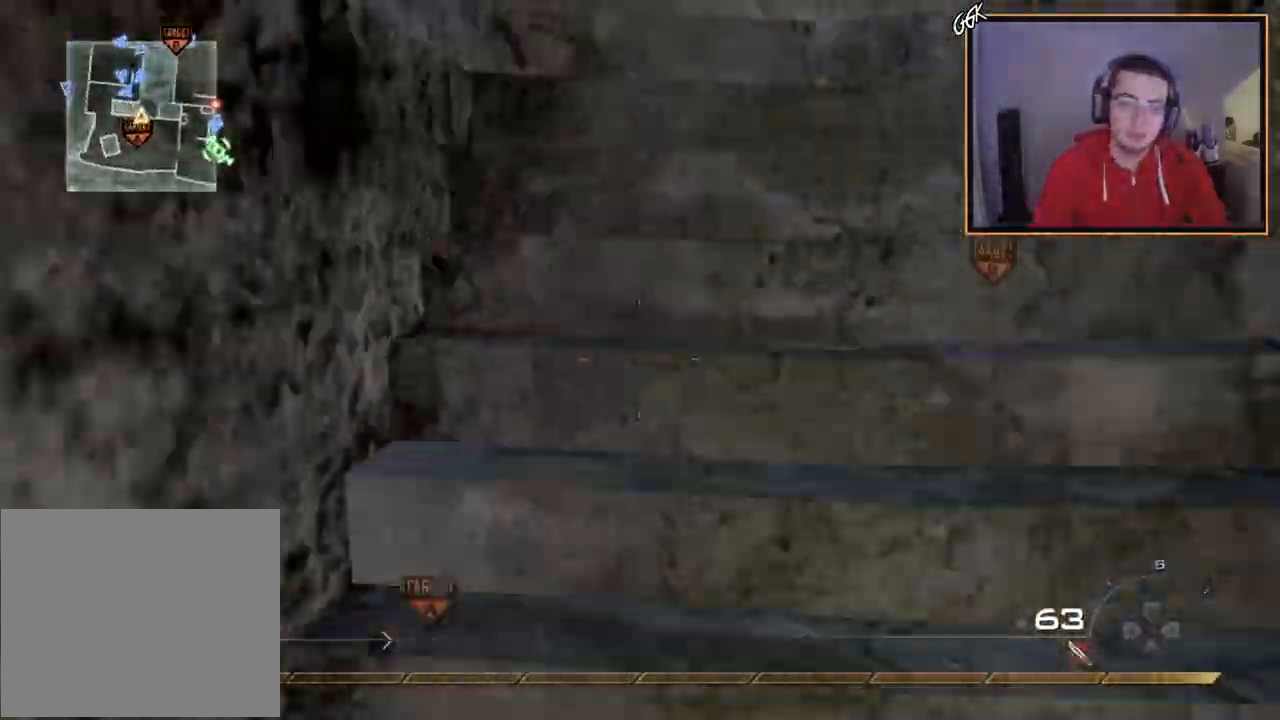
{"buttons": [], "left_stick": "up", "right_stick": "down-left", "events": [[317, "right_stick", "right"], [483, "right_stick", "down-left"]]}
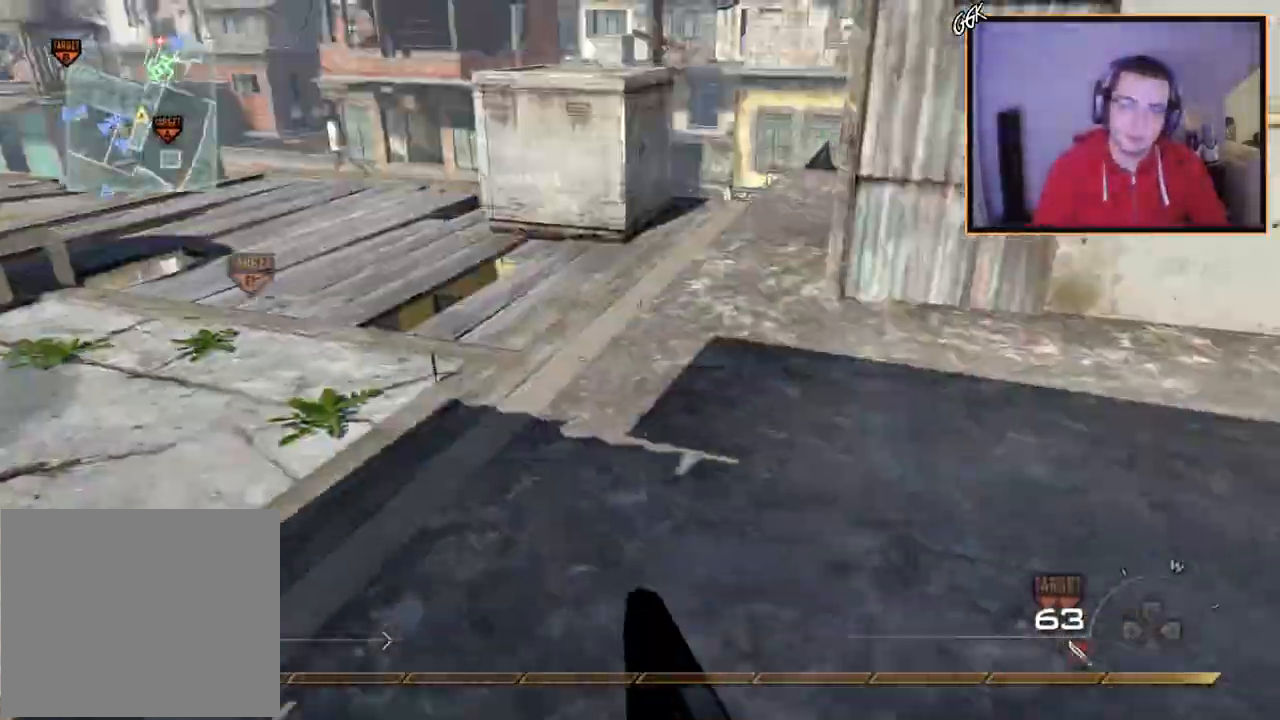
{"buttons": [], "left_stick": "up-left", "right_stick": "up-right", "events": [[34, "CROSS", "down"], [34, "right_stick", "center"], [67, "CIRCLE", "down"], [84, "left_stick", "up-left"], [134, "CROSS", "up"], [184, "L1", "down"], [251, "CIRCLE", "up"], [367, "L1", "up"], [484, "right_stick", "up-right"]]}
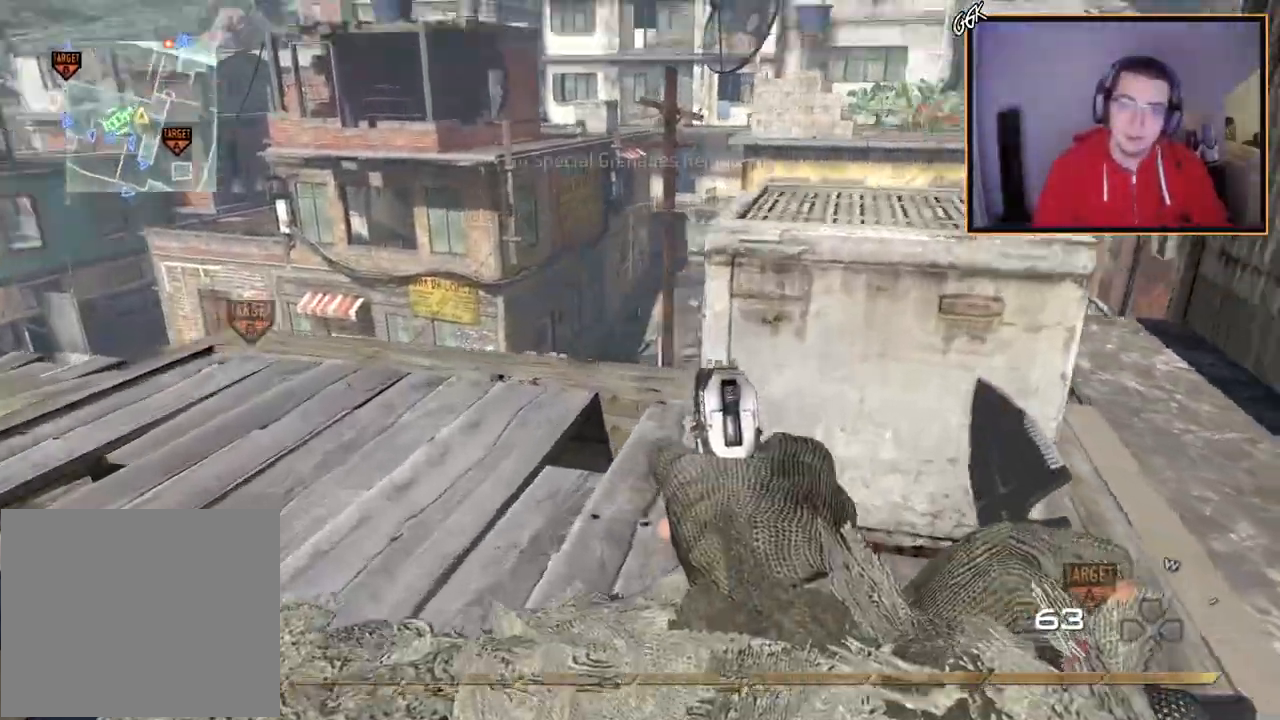
{"buttons": ["L2"], "left_stick": "up-left", "right_stick": "center", "events": [[100, "right_stick", "center"], [167, "CROSS", "down"], [267, "CROSS", "up"], [367, "right_stick", "down-left"], [384, "L2", "down"], [484, "right_stick", "center"]]}
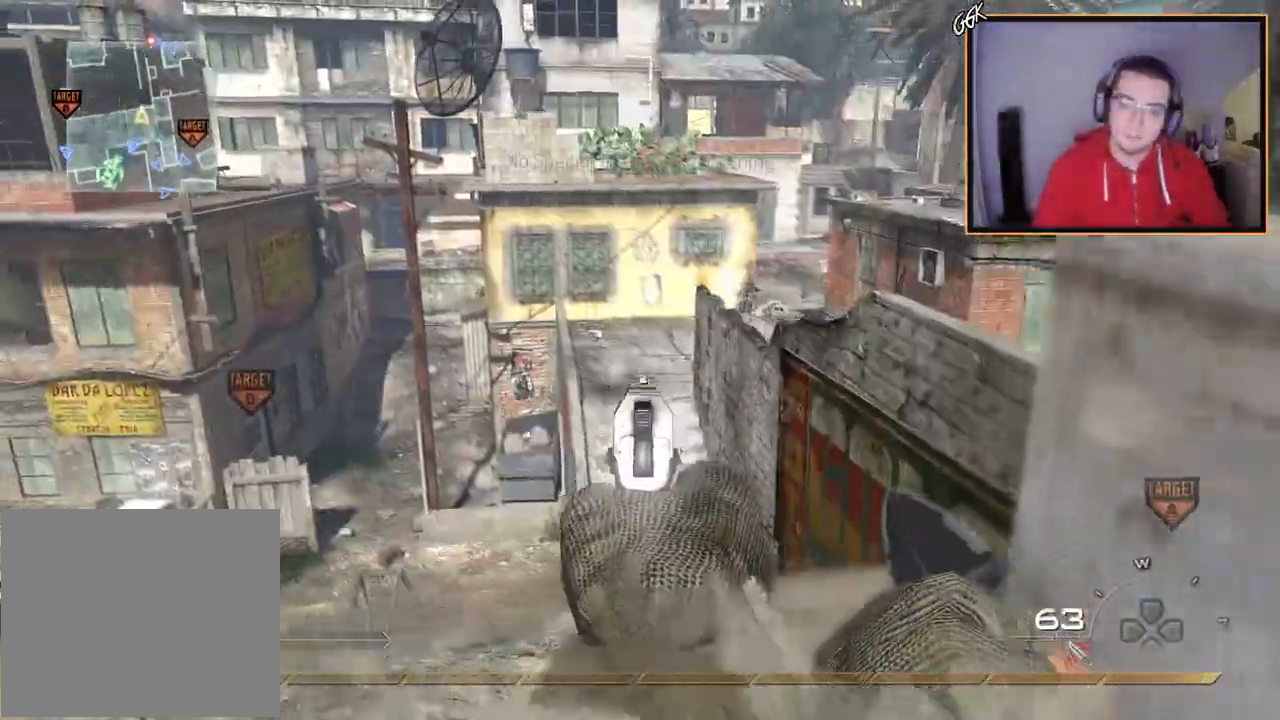
{"buttons": ["L2"], "left_stick": "right", "right_stick": "center", "events": [[50, "left_stick", "up-right"], [217, "left_stick", "center"], [468, "left_stick", "right"]]}
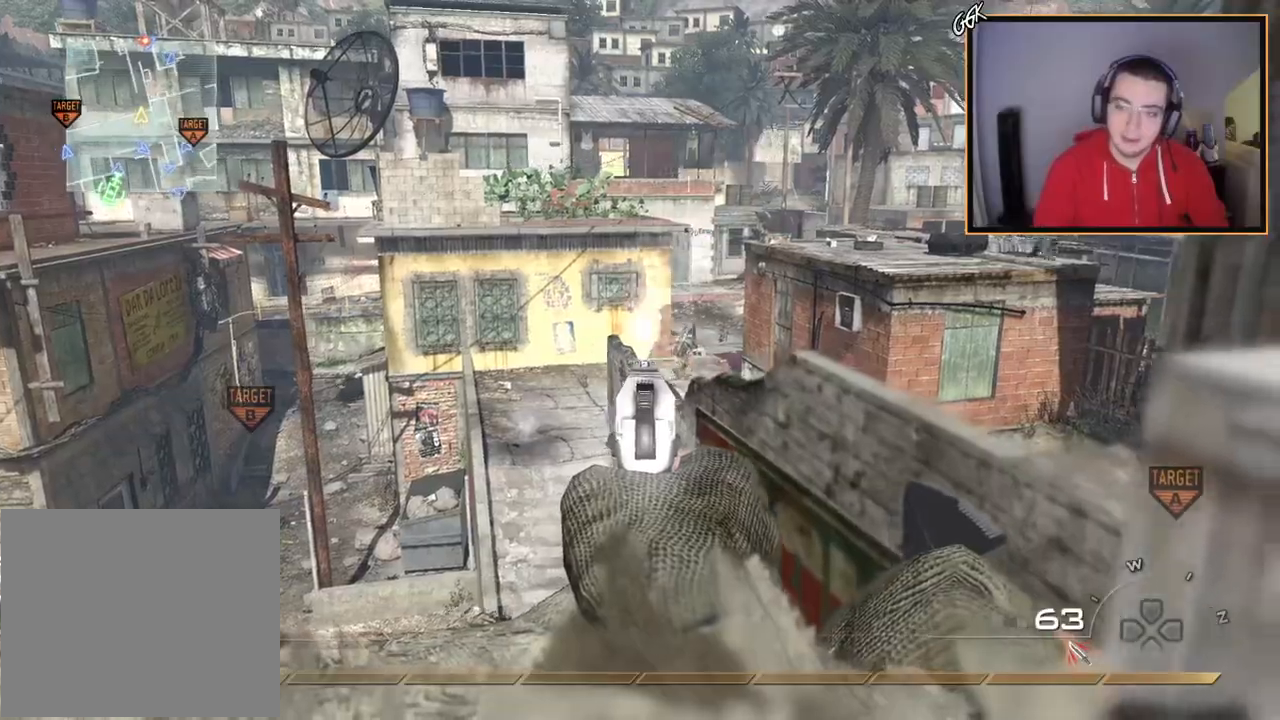
{"buttons": ["L2"], "left_stick": "up-right", "right_stick": "center", "events": [[117, "R2", "down"], [133, "left_stick", "center"], [217, "R2", "up"], [300, "right_stick", "right"], [350, "right_stick", "center"], [367, "R2", "down"], [367, "left_stick", "up-right"], [500, "R2", "up"]]}
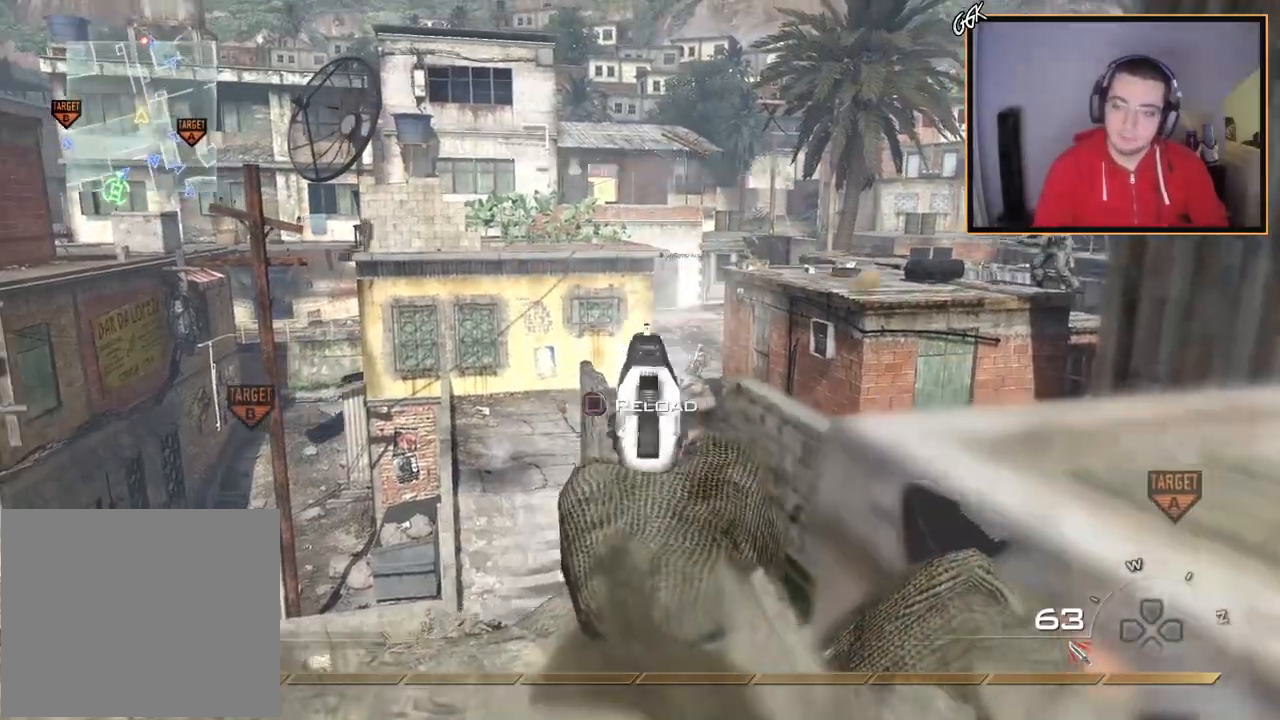
{"buttons": ["SQUARE", "L2", "R2"], "left_stick": "left", "right_stick": "center", "events": [[151, "left_stick", "center"], [167, "R2", "down"], [284, "R2", "up"], [317, "right_stick", "right"], [367, "right_stick", "center"], [417, "left_stick", "left"], [434, "R2", "down"], [484, "SQUARE", "down"]]}
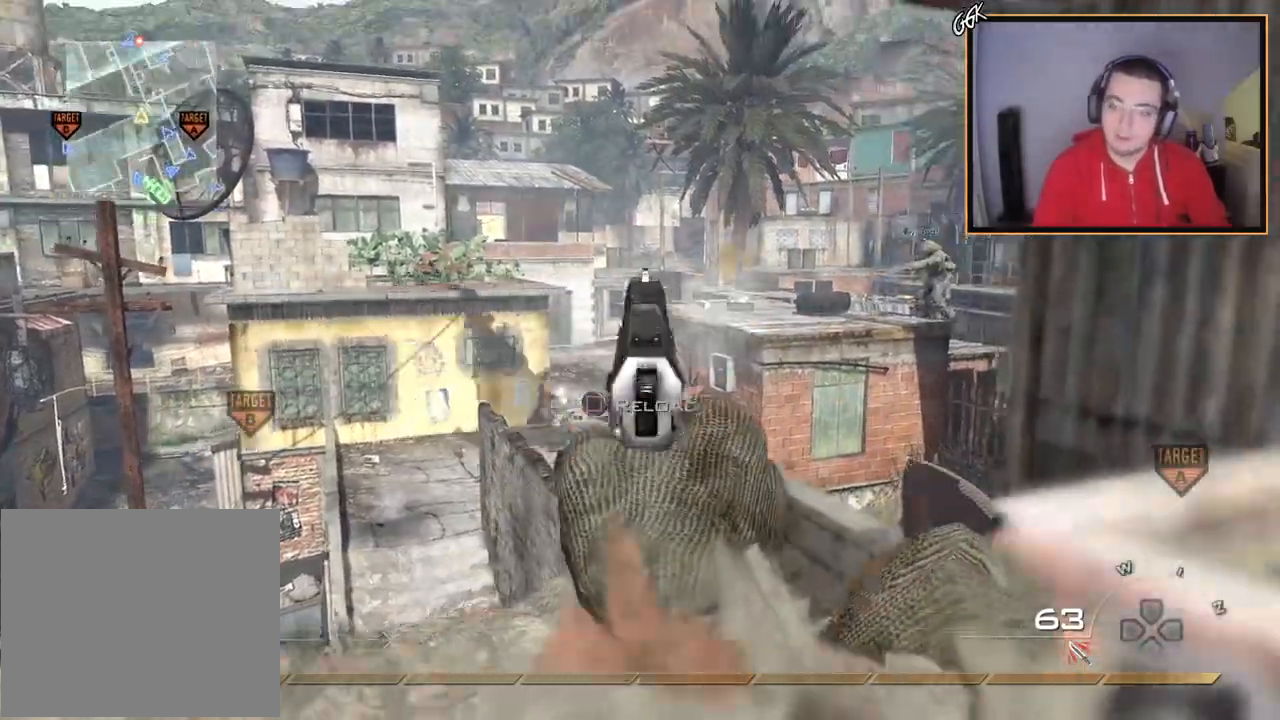
{"buttons": [], "left_stick": "up-left", "right_stick": "right", "events": [[33, "L2", "up"], [50, "R2", "up"], [83, "SQUARE", "up"], [183, "right_stick", "left"], [284, "left_stick", "up-left"], [367, "right_stick", "center"], [467, "right_stick", "right"]]}
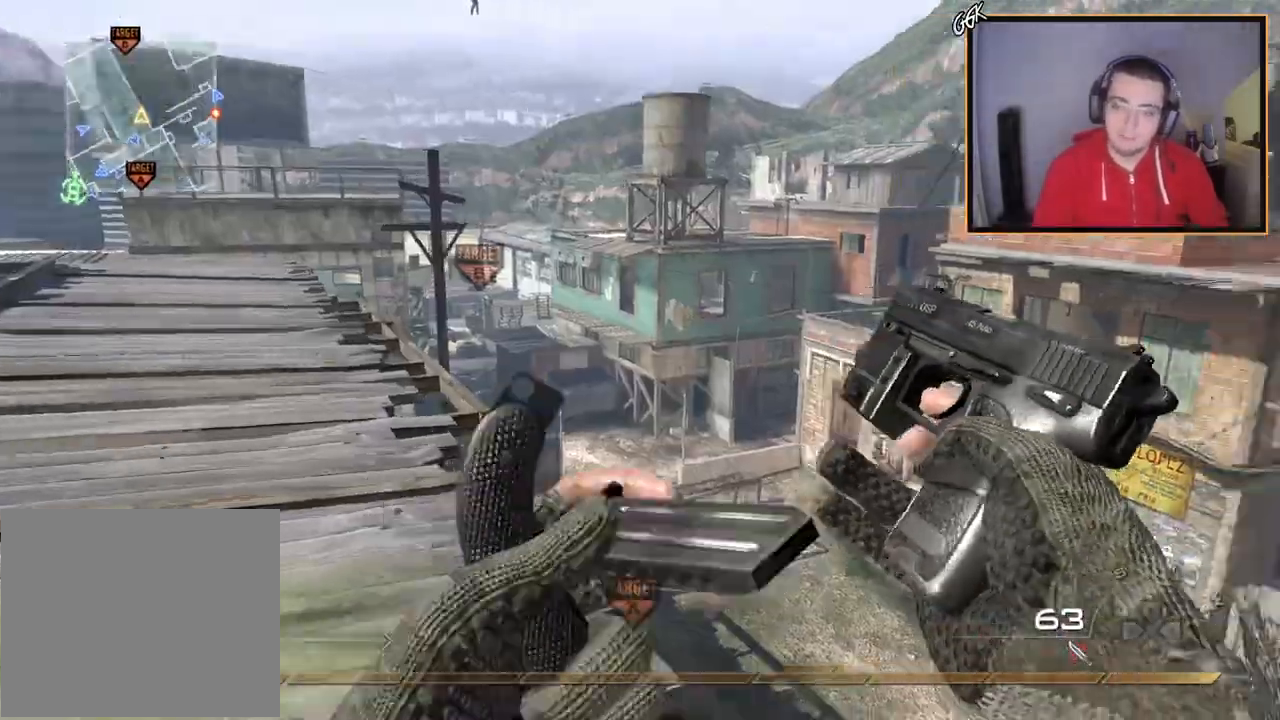
{"buttons": ["L2"], "left_stick": "down-left", "right_stick": "center", "events": [[100, "CROSS", "down"], [184, "left_stick", "down-left"], [201, "CROSS", "up"], [217, "right_stick", "center"], [267, "L2", "down"]]}
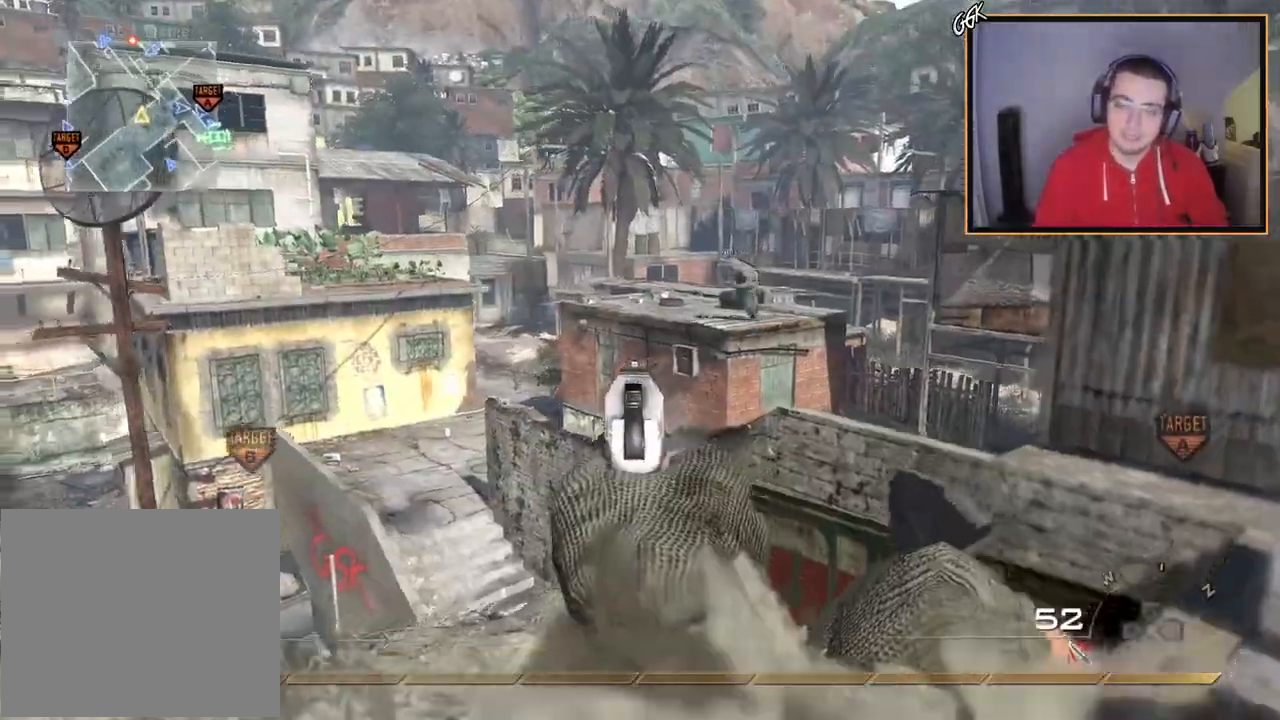
{"buttons": ["L2", "R2"], "left_stick": "left", "right_stick": "center", "events": [[167, "R2", "down"], [284, "R2", "up"], [317, "left_stick", "left"], [484, "R2", "down"]]}
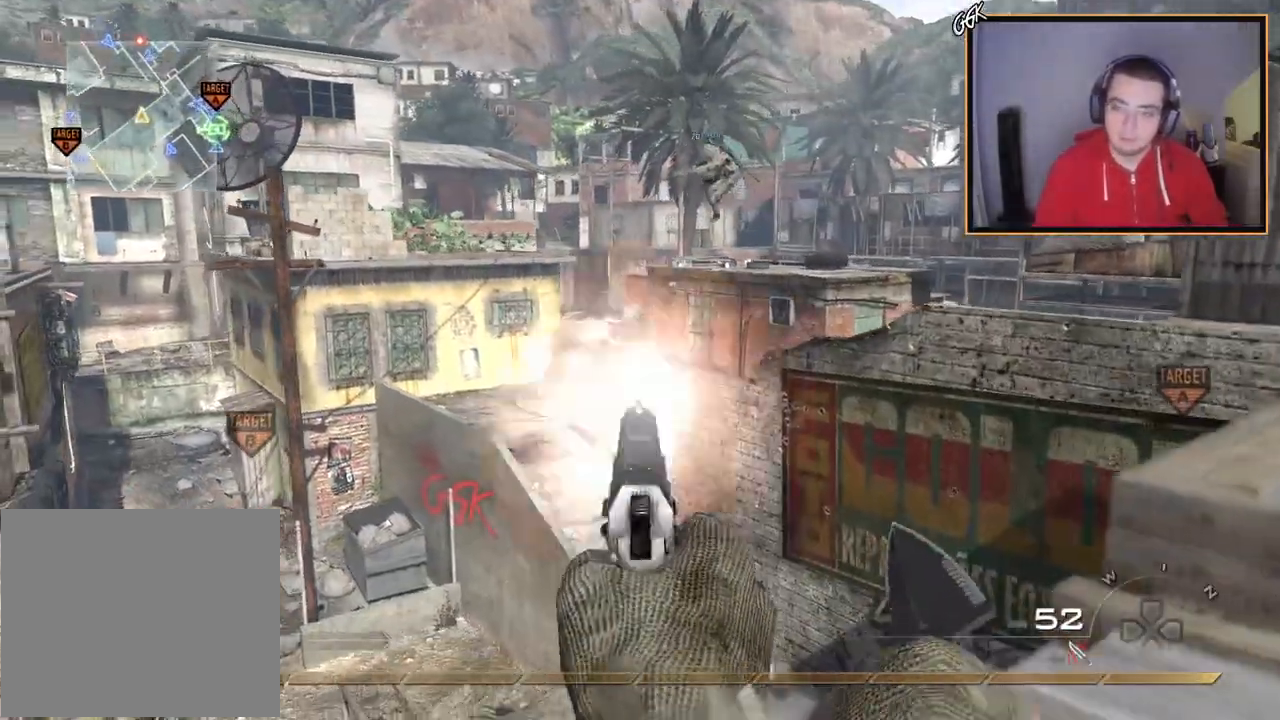
{"buttons": ["L2"], "left_stick": "down-left", "right_stick": "center", "events": [[134, "R2", "up"], [167, "left_stick", "down-left"], [317, "R2", "down"], [451, "R2", "up"]]}
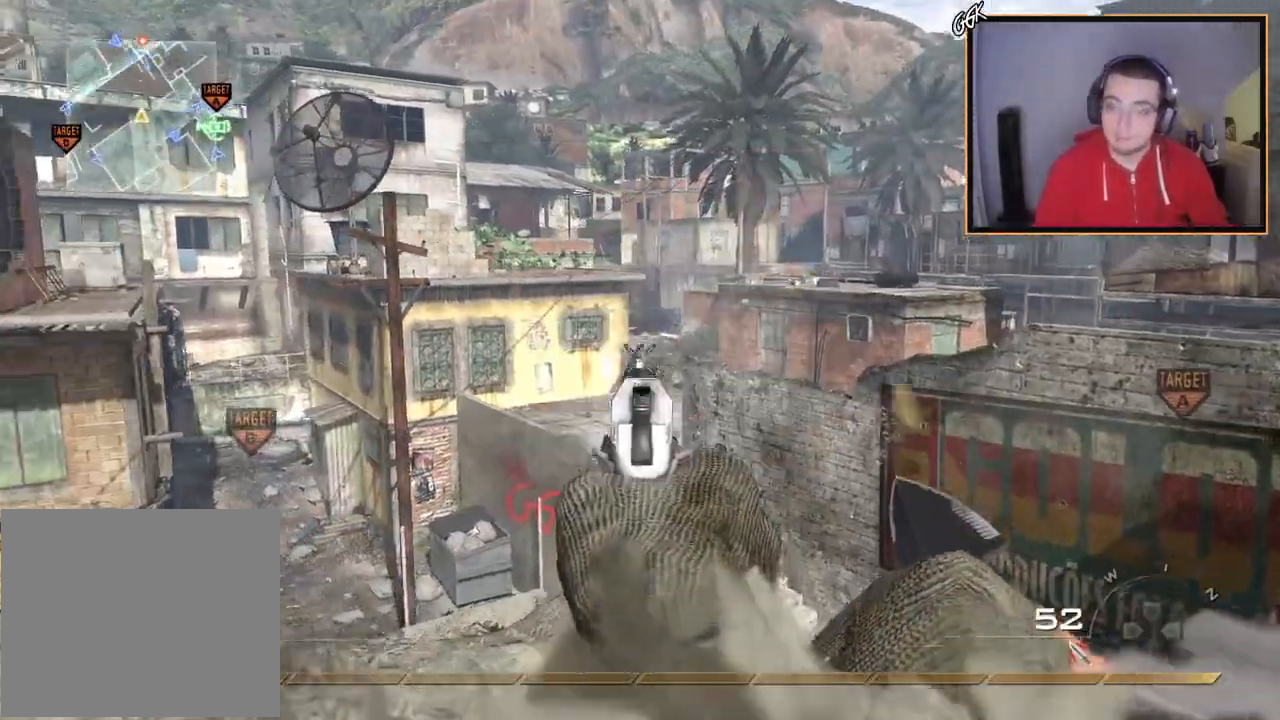
{"buttons": [], "left_stick": "down-right", "right_stick": "right", "events": [[67, "R2", "down"], [133, "left_stick", "down-right"], [200, "R2", "up"], [283, "L2", "up"], [317, "right_stick", "right"]]}
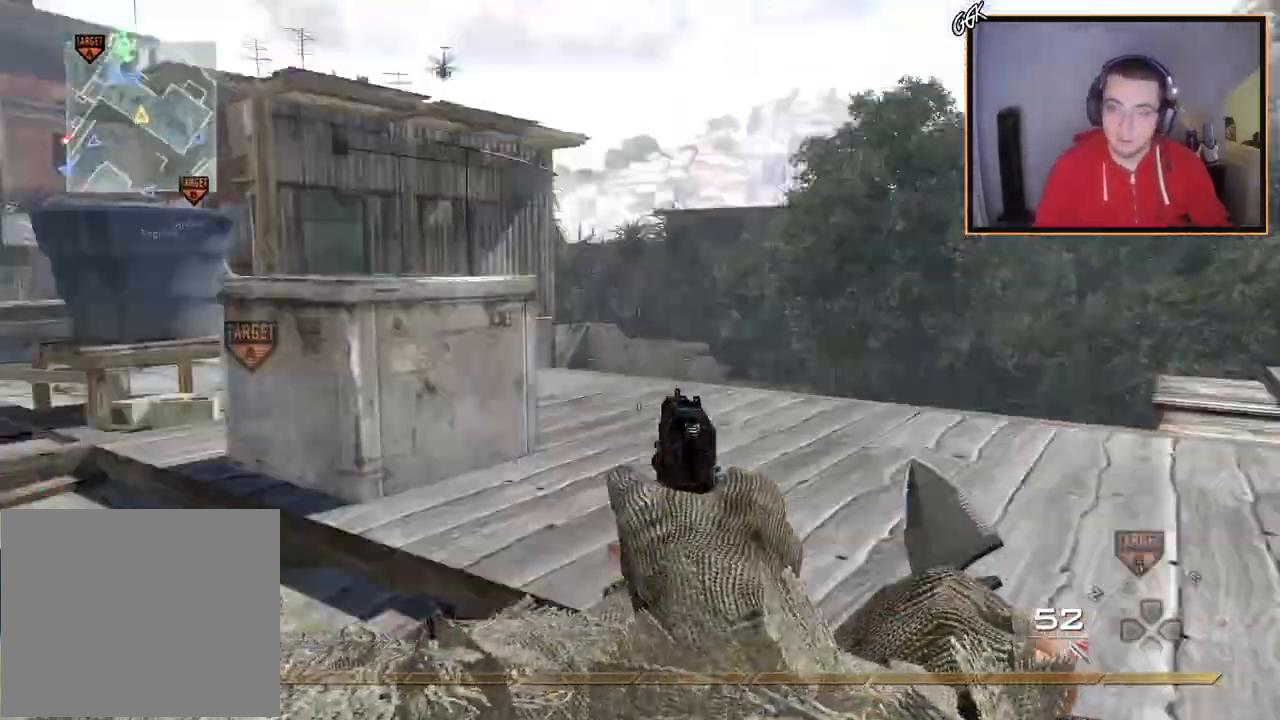
{"buttons": [], "left_stick": "up-left", "right_stick": "center", "events": [[67, "right_stick", "center"], [234, "left_stick", "center"], [317, "left_stick", "up-left"], [334, "right_stick", "up-right"], [468, "right_stick", "center"]]}
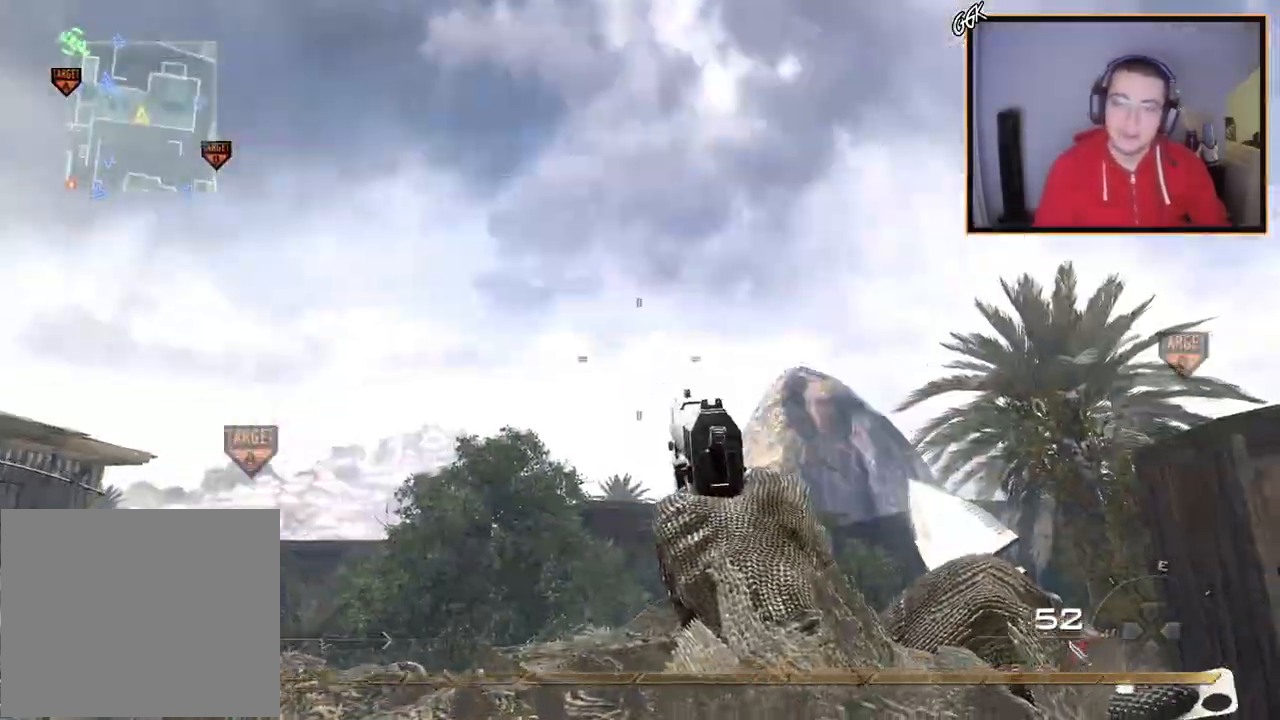
{"buttons": ["TRIANGLE"], "left_stick": "up", "right_stick": "center", "events": [[133, "right_stick", "up"], [217, "left_stick", "center"], [450, "TRIANGLE", "down"], [450, "left_stick", "up"], [484, "right_stick", "center"]]}
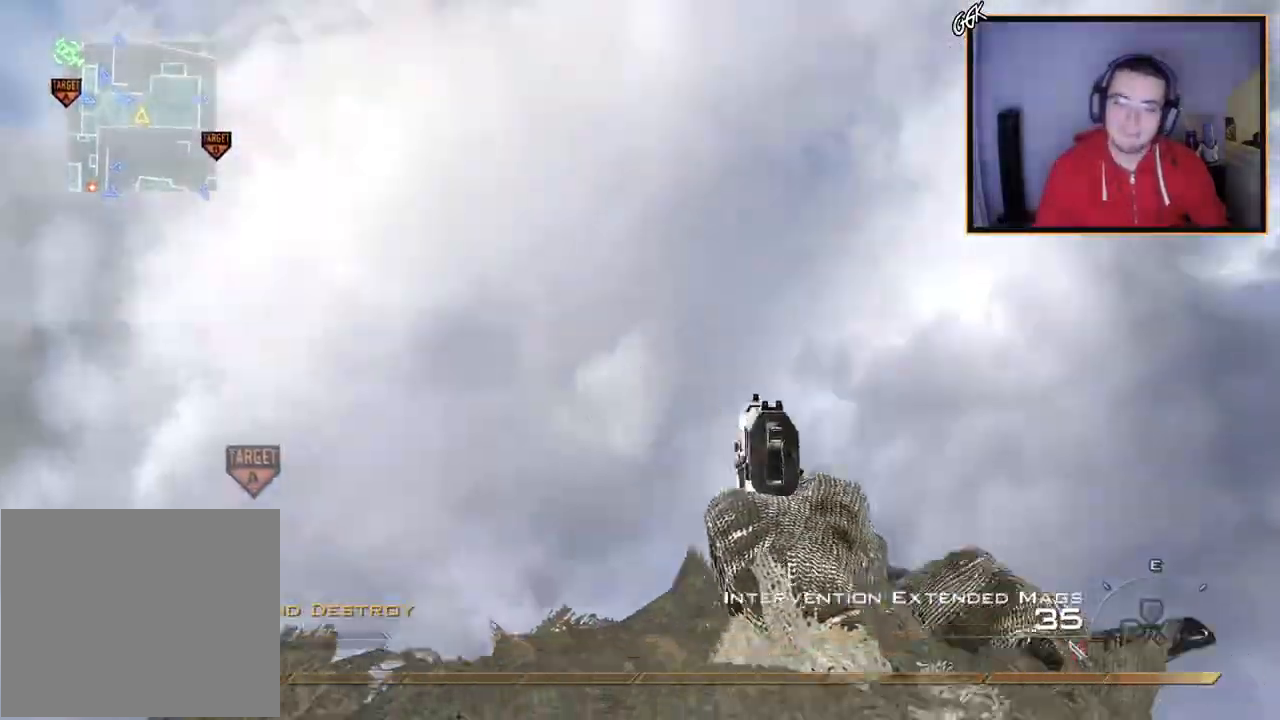
{"buttons": ["TRIANGLE"], "left_stick": "up", "right_stick": "down", "events": [[50, "L3", "down"], [50, "TRIANGLE", "up"], [50, "right_stick", "down-left"], [134, "right_stick", "down"], [451, "TRIANGLE", "down"], [484, "L3", "up"]]}
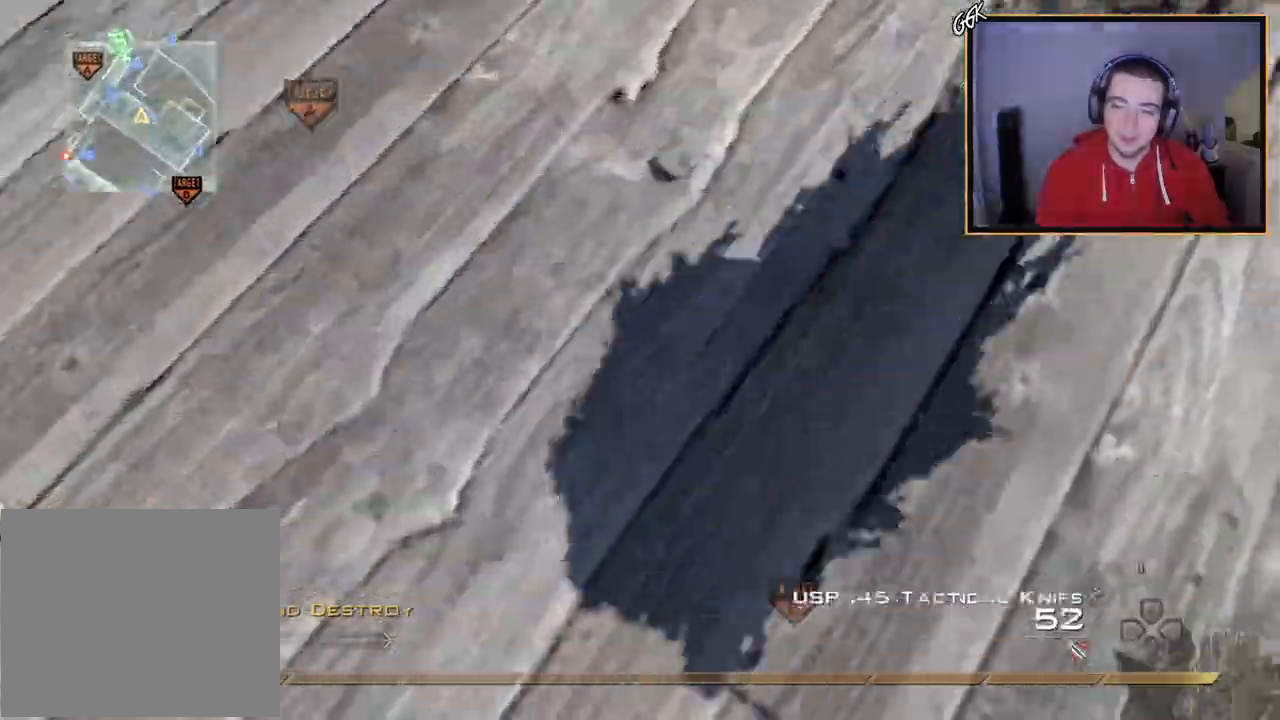
{"buttons": ["L2"], "left_stick": "down-left", "right_stick": "center", "events": [[67, "right_stick", "center"], [83, "left_stick", "center"], [150, "L2", "down"], [167, "right_stick", "up"], [200, "TRIANGLE", "up"], [200, "left_stick", "down-left"], [334, "L2", "up"], [450, "L2", "down"], [500, "right_stick", "center"]]}
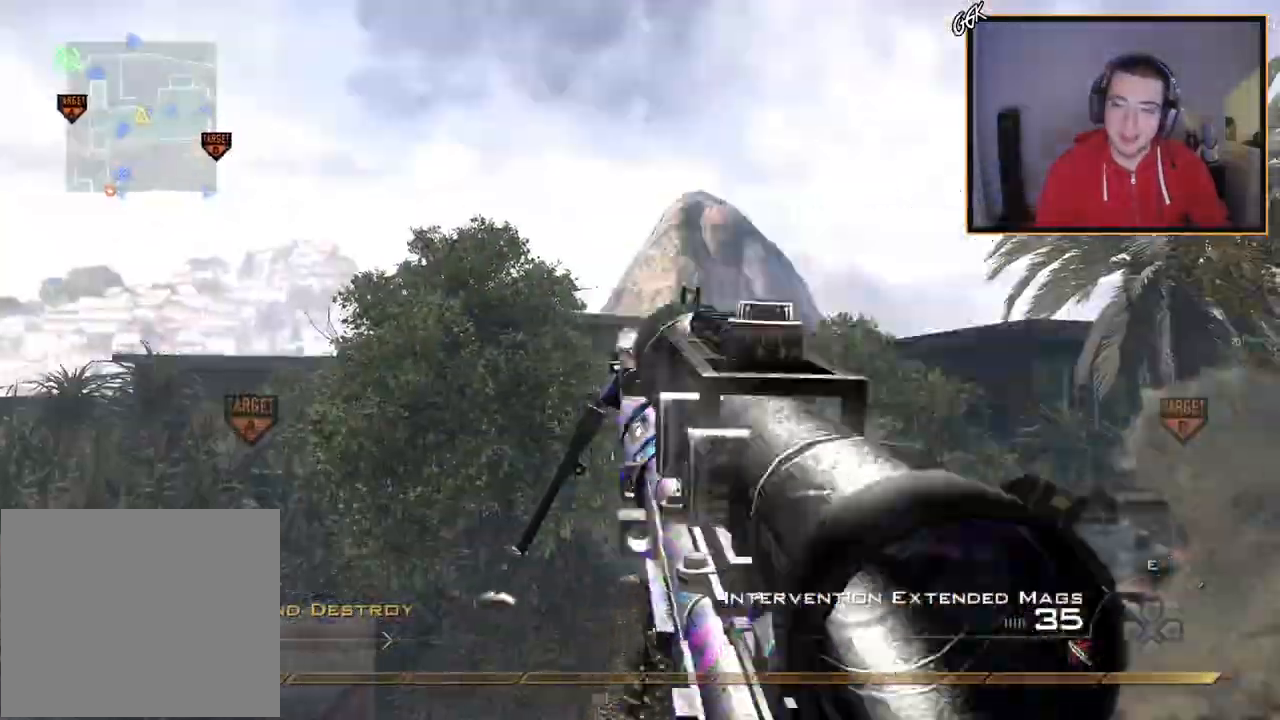
{"buttons": ["L2"], "left_stick": "up", "right_stick": "center", "events": [[17, "left_stick", "up-left"], [84, "L2", "up"], [151, "left_stick", "center"], [151, "right_stick", "right"], [201, "L2", "down"], [251, "right_stick", "center"], [317, "L2", "up"], [384, "right_stick", "left"], [434, "L2", "down"], [451, "right_stick", "center"], [484, "left_stick", "up"]]}
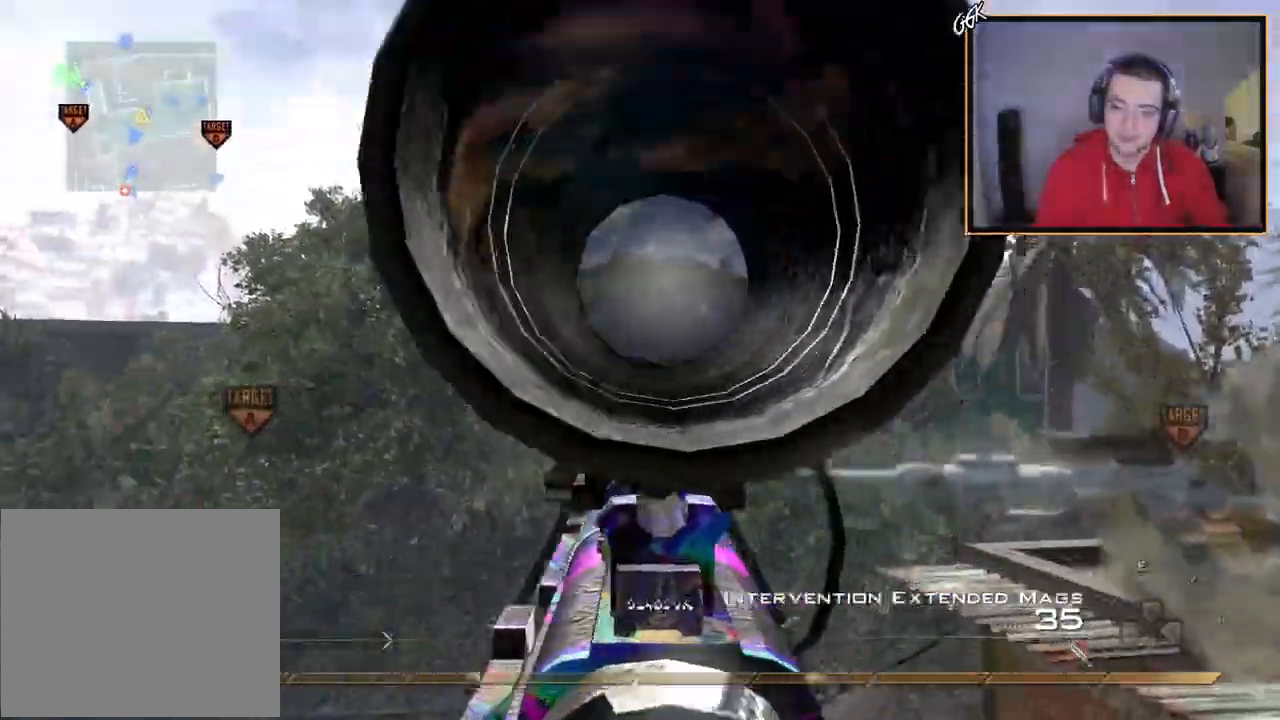
{"buttons": ["TRIANGLE", "L2"], "left_stick": "up-right", "right_stick": "right", "events": [[33, "L3", "down"], [83, "L2", "up"], [117, "right_stick", "right"], [183, "L3", "up"], [183, "TRIANGLE", "down"], [250, "TRIANGLE", "up"], [250, "left_stick", "center"], [267, "CROSS", "down"], [350, "L2", "down"], [350, "TRIANGLE", "down"], [367, "left_stick", "up-right"], [417, "TRIANGLE", "up"], [484, "TRIANGLE", "down"], [500, "CROSS", "up"]]}
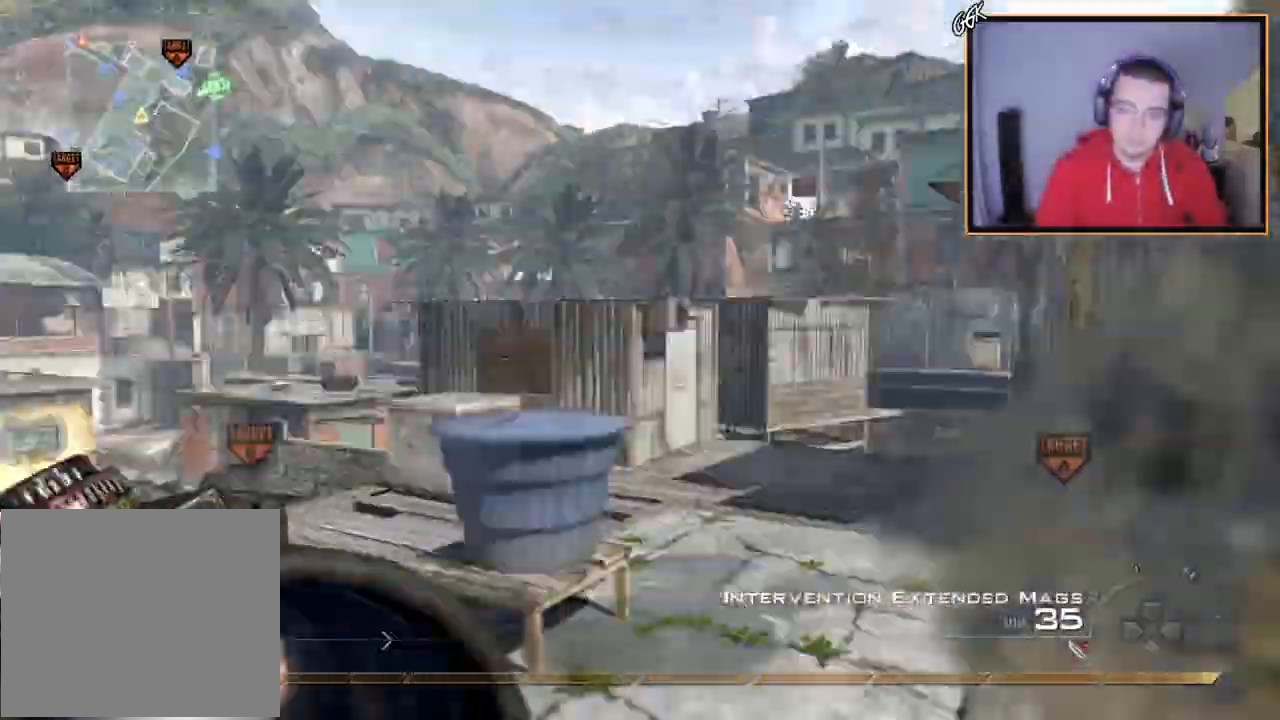
{"buttons": ["SQUARE", "R1", "R2"], "left_stick": "center", "right_stick": "right", "events": [[34, "L2", "up"], [50, "CROSS", "down"], [67, "left_stick", "center"], [384, "CROSS", "up"], [384, "SQUARE", "down"], [384, "TRIANGLE", "up"], [417, "R2", "down"], [451, "R1", "down"]]}
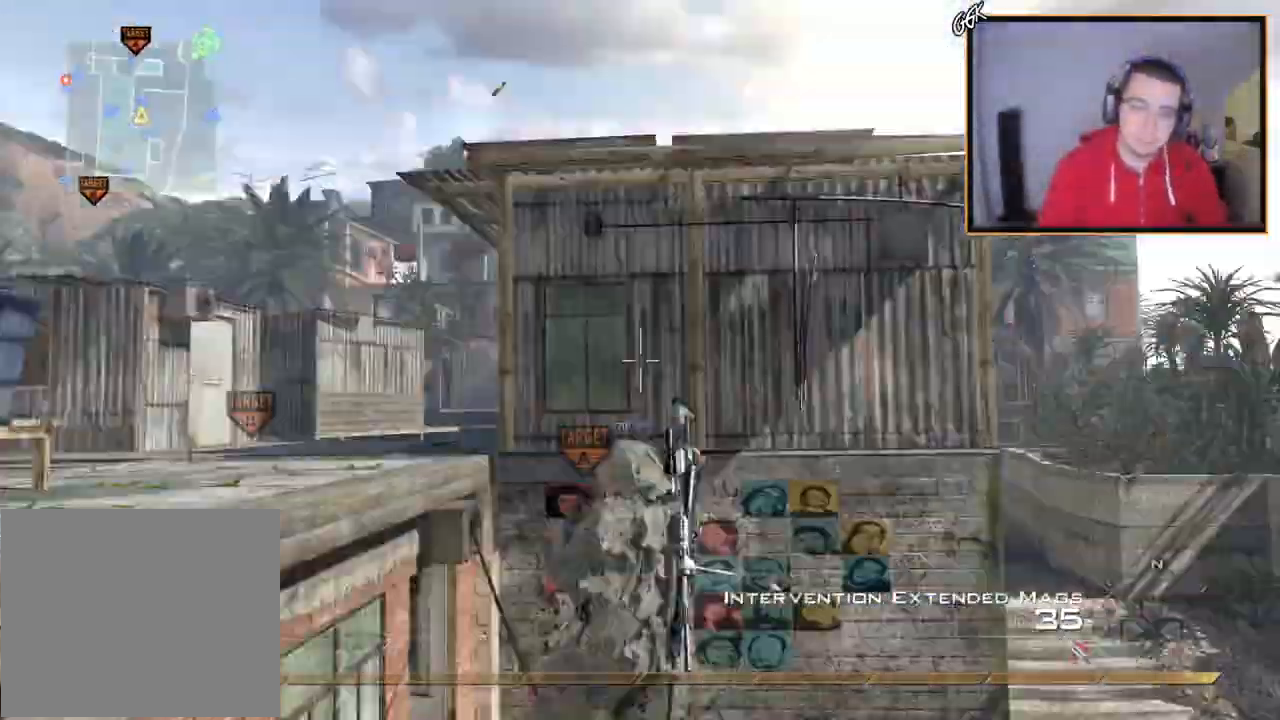
{"buttons": ["R1", "R2"], "left_stick": "center", "right_stick": "center", "events": [[33, "SQUARE", "up"], [33, "TRIANGLE", "down"], [83, "R1", "up"], [83, "TRIANGLE", "up"], [117, "R2", "up"], [300, "R2", "down"], [300, "right_stick", "center"], [317, "R1", "down"]]}
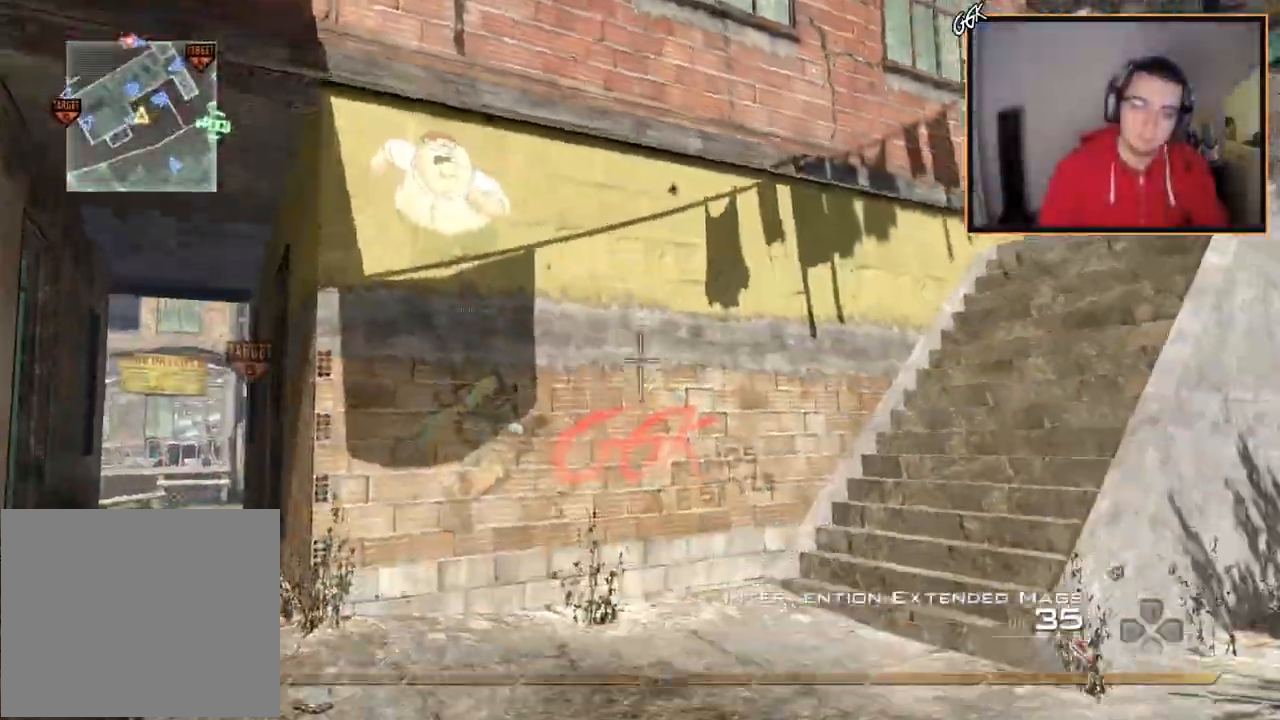
{"buttons": ["TRIANGLE", "R1"], "left_stick": "up", "right_stick": "center", "events": [[34, "R2", "up"], [100, "left_stick", "up"], [417, "TRIANGLE", "down"]]}
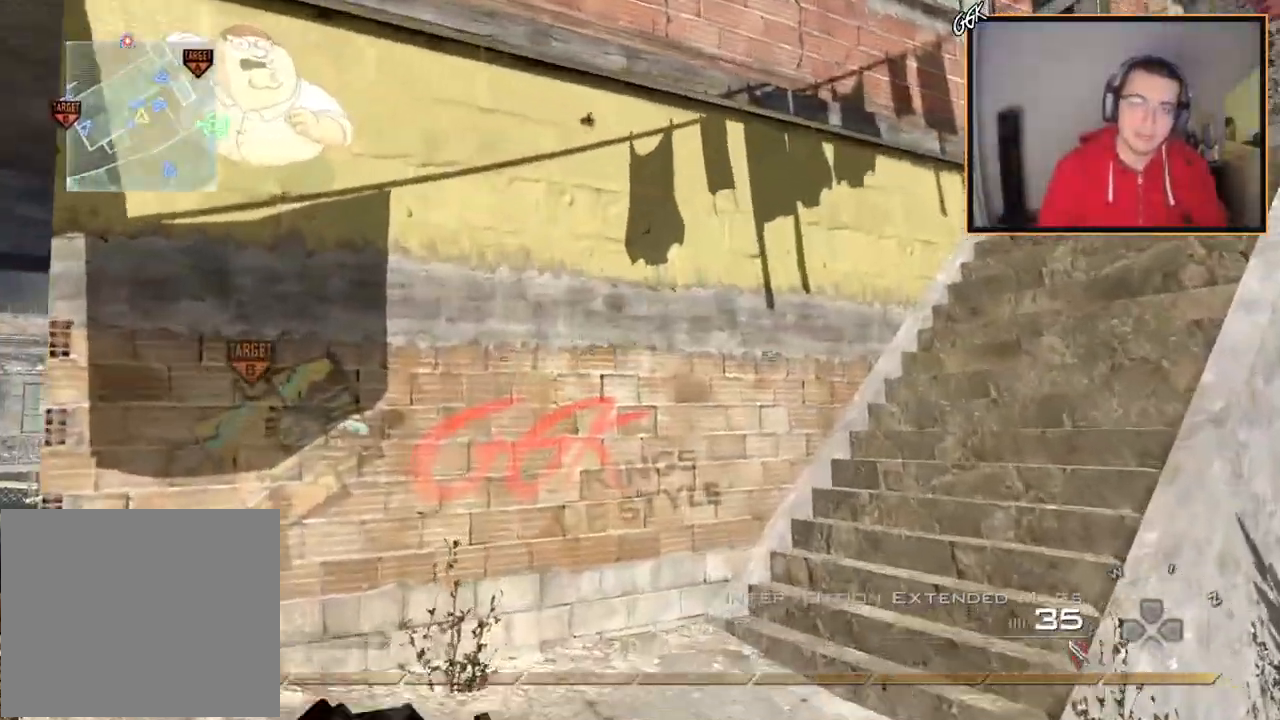
{"buttons": [], "left_stick": "up", "right_stick": "right", "events": [[50, "SQUARE", "down"], [50, "TRIANGLE", "up"], [250, "R1", "up"], [250, "SQUARE", "up"], [467, "right_stick", "right"]]}
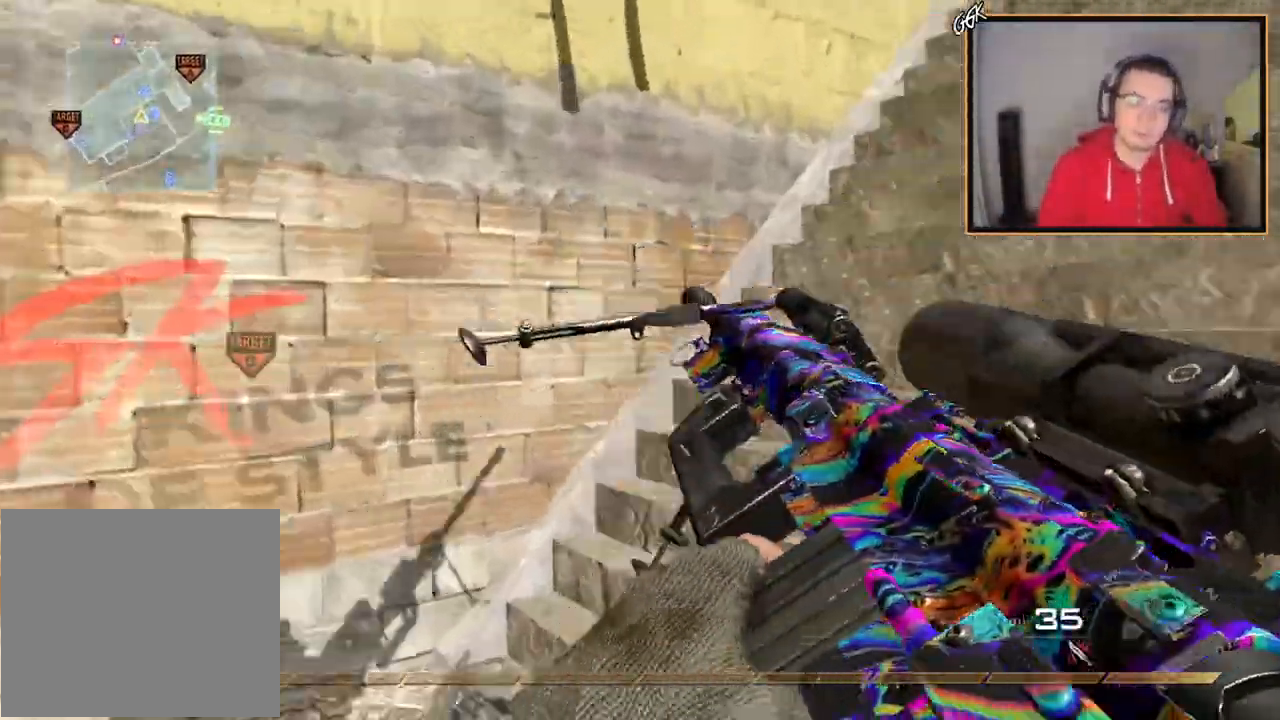
{"buttons": [], "left_stick": "up", "right_stick": "center", "events": [[67, "L3", "down"], [117, "right_stick", "center"], [184, "TRIANGLE", "down"], [267, "L3", "up"], [267, "TRIANGLE", "up"]]}
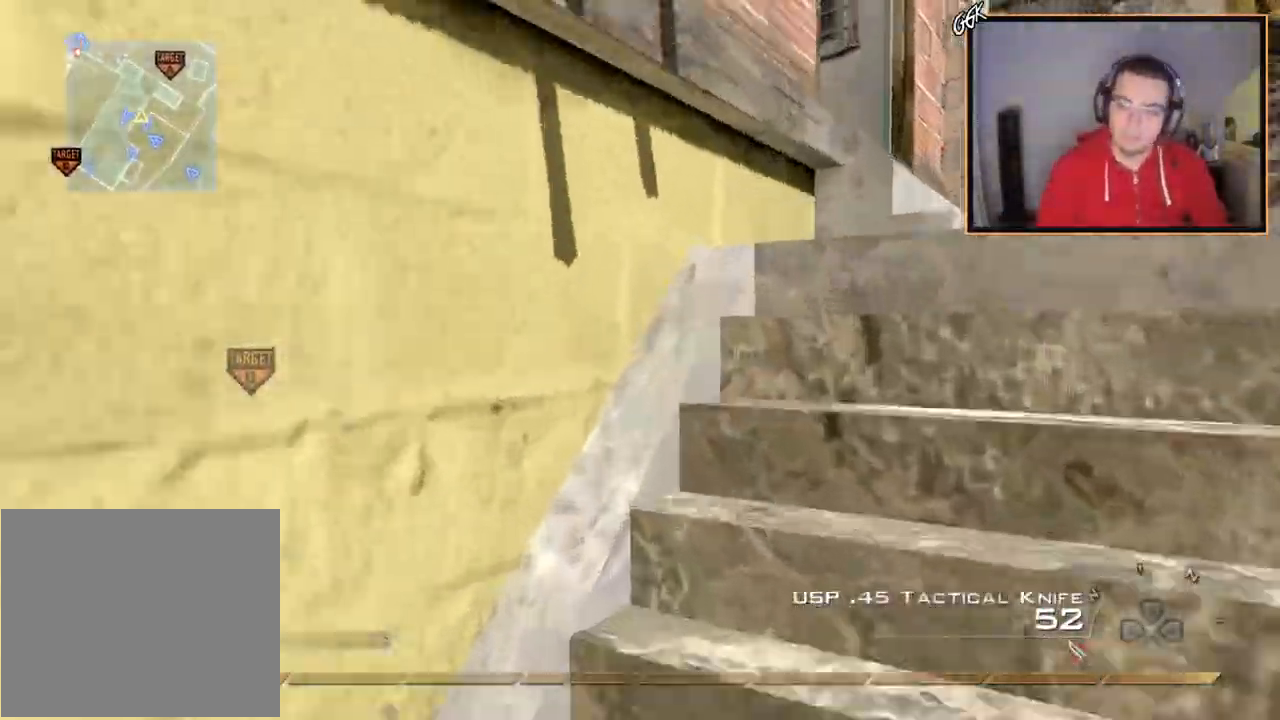
{"buttons": [], "left_stick": "up", "right_stick": "center", "events": [[83, "TRIANGLE", "down"], [167, "TRIANGLE", "up"], [283, "right_stick", "right"], [450, "right_stick", "center"]]}
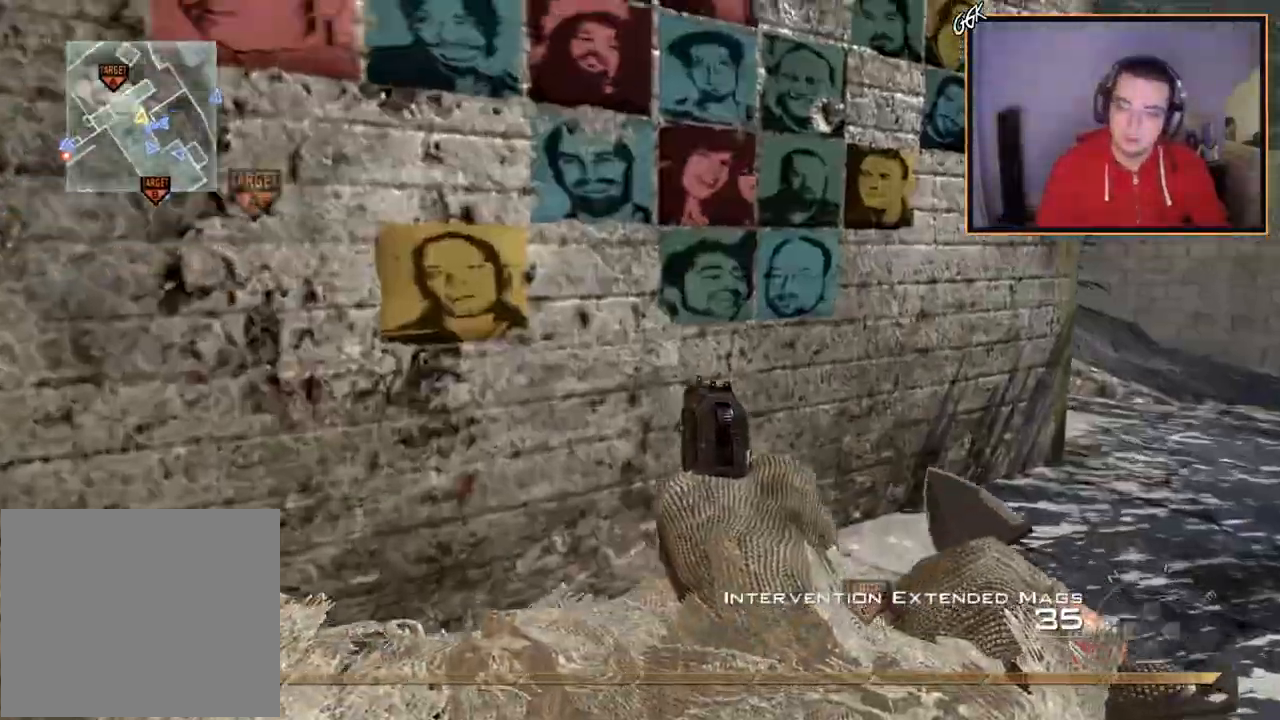
{"buttons": [], "left_stick": "up-right", "right_stick": "right", "events": [[100, "TRIANGLE", "down"], [184, "TRIANGLE", "up"], [184, "left_stick", "up-right"], [234, "TRIANGLE", "down"], [317, "TRIANGLE", "up"], [417, "right_stick", "right"]]}
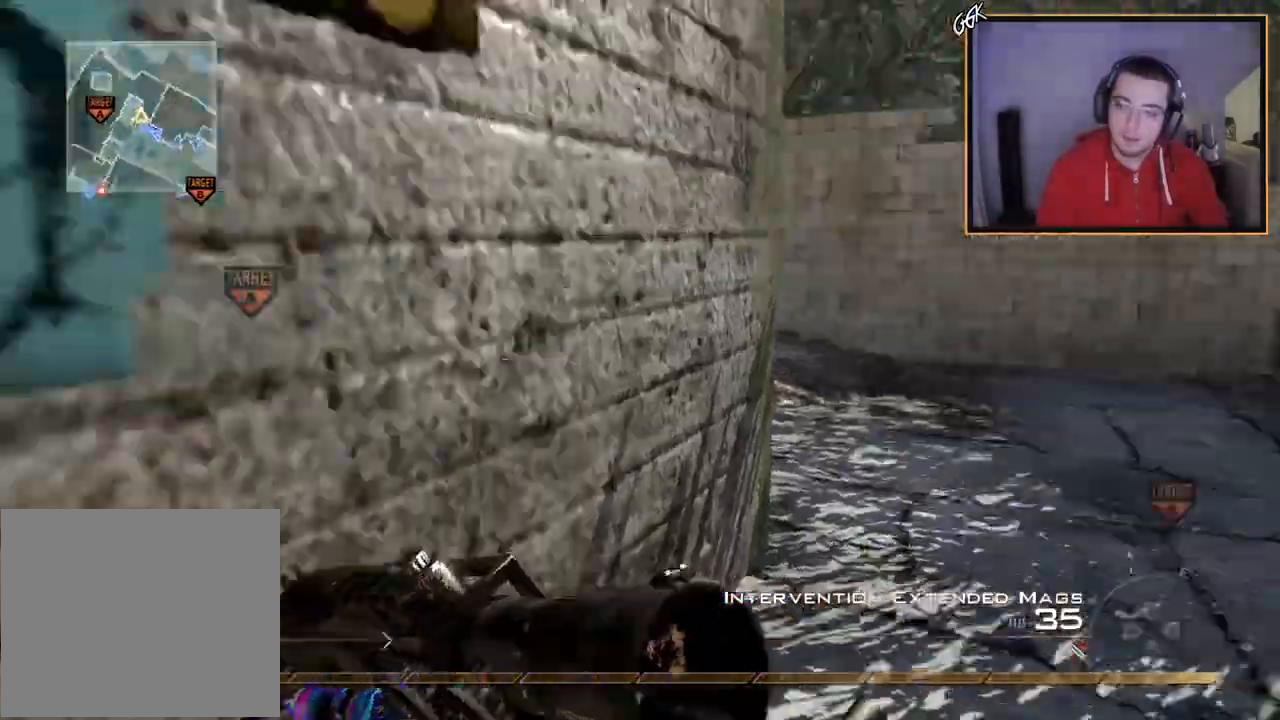
{"buttons": [], "left_stick": "up-right", "right_stick": "left", "events": [[50, "right_stick", "center"], [100, "TRIANGLE", "down"], [200, "TRIANGLE", "up"], [400, "right_stick", "left"]]}
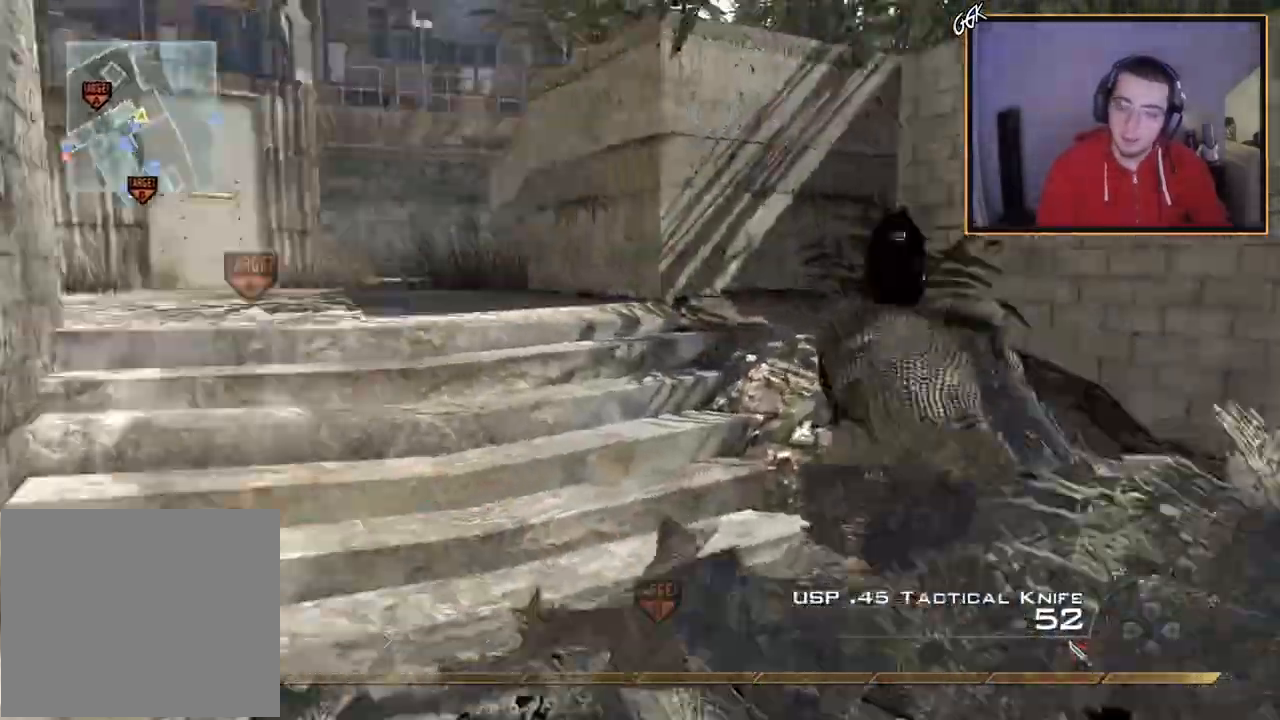
{"buttons": [], "left_stick": "up", "right_stick": "left", "events": [[84, "right_stick", "center"], [167, "left_stick", "up"], [201, "CROSS", "down"], [234, "SQUARE", "down"], [317, "CROSS", "up"], [384, "SQUARE", "up"], [501, "right_stick", "left"]]}
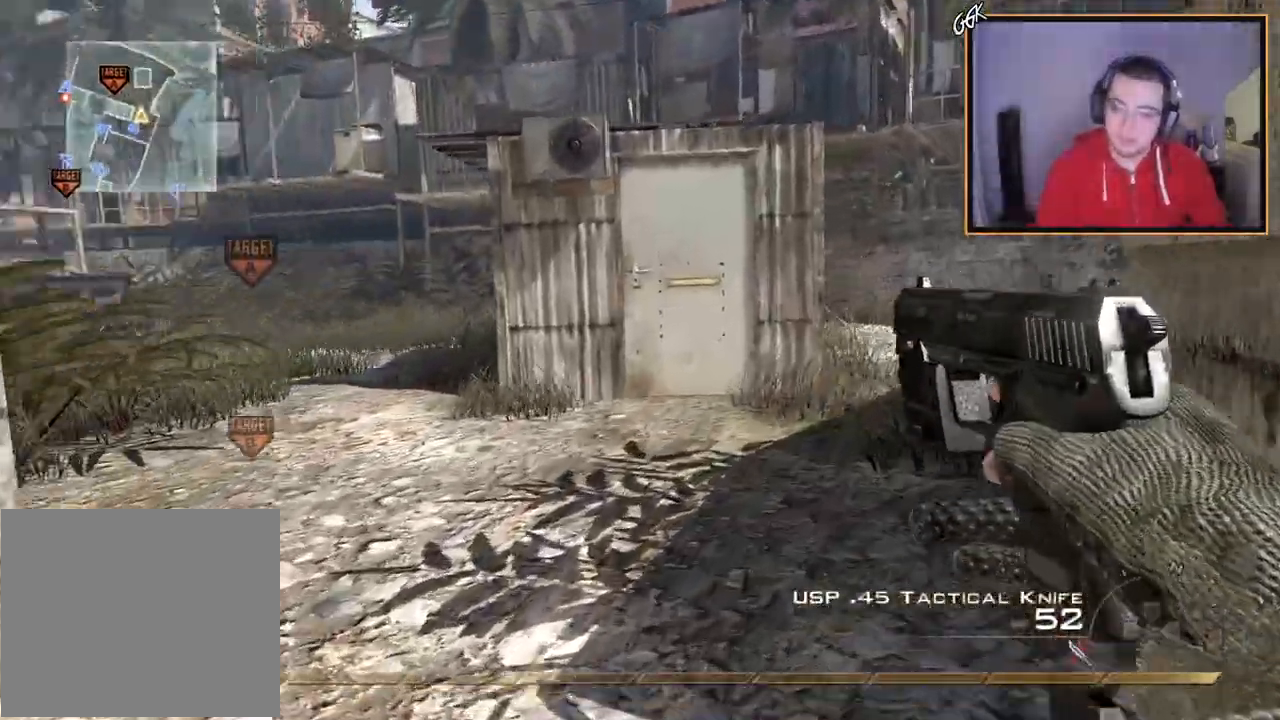
{"buttons": [], "left_stick": "up", "right_stick": "left", "events": [[50, "L3", "down"], [117, "right_stick", "center"], [283, "L3", "up"], [467, "right_stick", "left"]]}